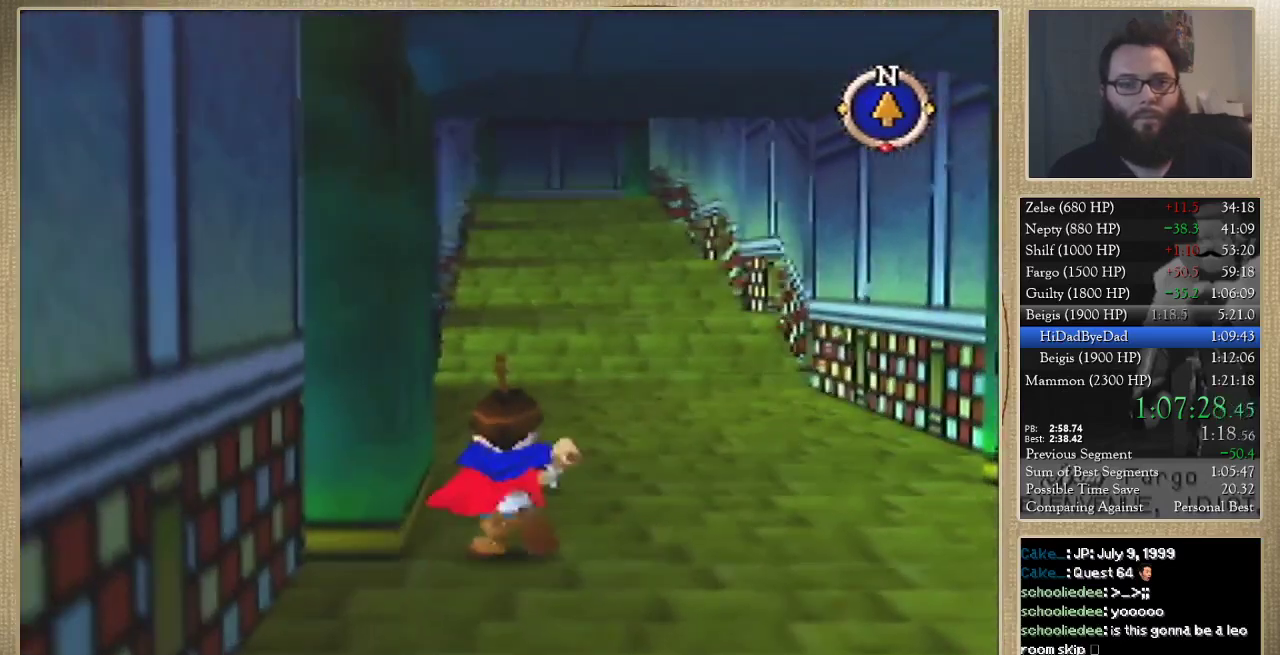
Gameplay with a controller (Nintendo layout); each line is a JSON object with the inputs held at the frame after it. "events" lists button and stick changes between this image and that frame as [ms after this image, input, new state], when the widget could be followed in between. Not read: L3 R3.
{"buttons": [], "left_stick": "up", "events": []}
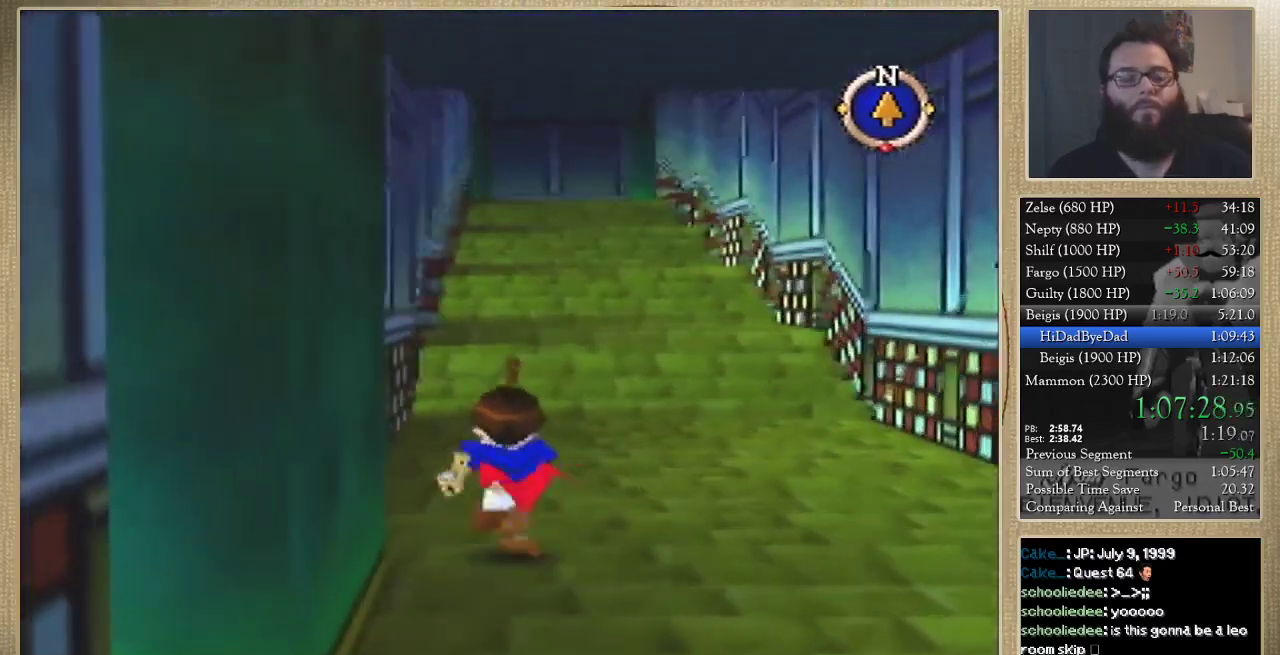
{"buttons": [], "left_stick": "up", "events": []}
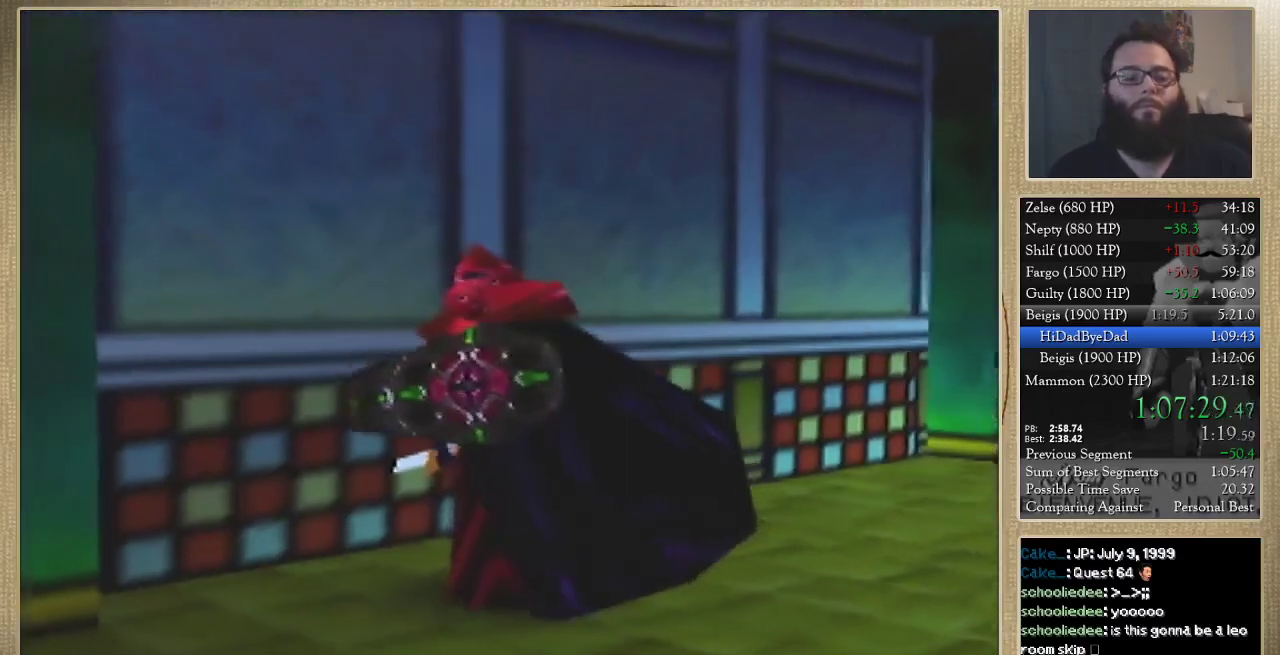
{"buttons": [], "left_stick": "center", "events": [[100, "left_stick", "center"]]}
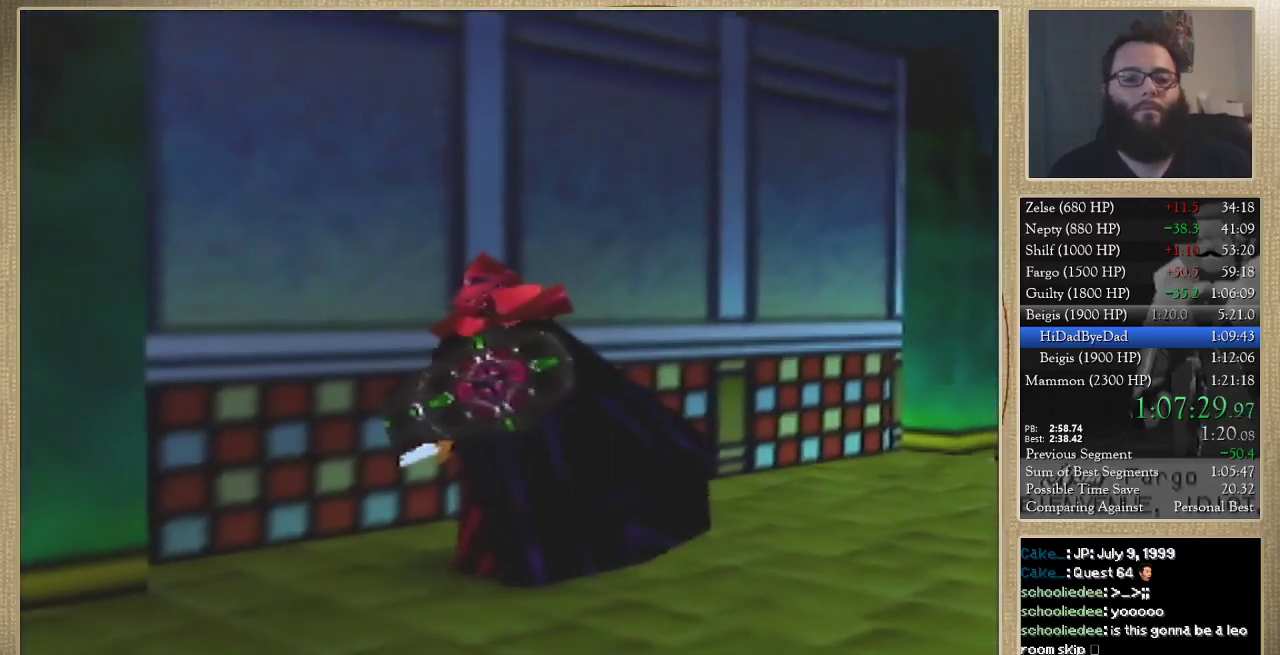
{"buttons": [], "left_stick": "center", "events": []}
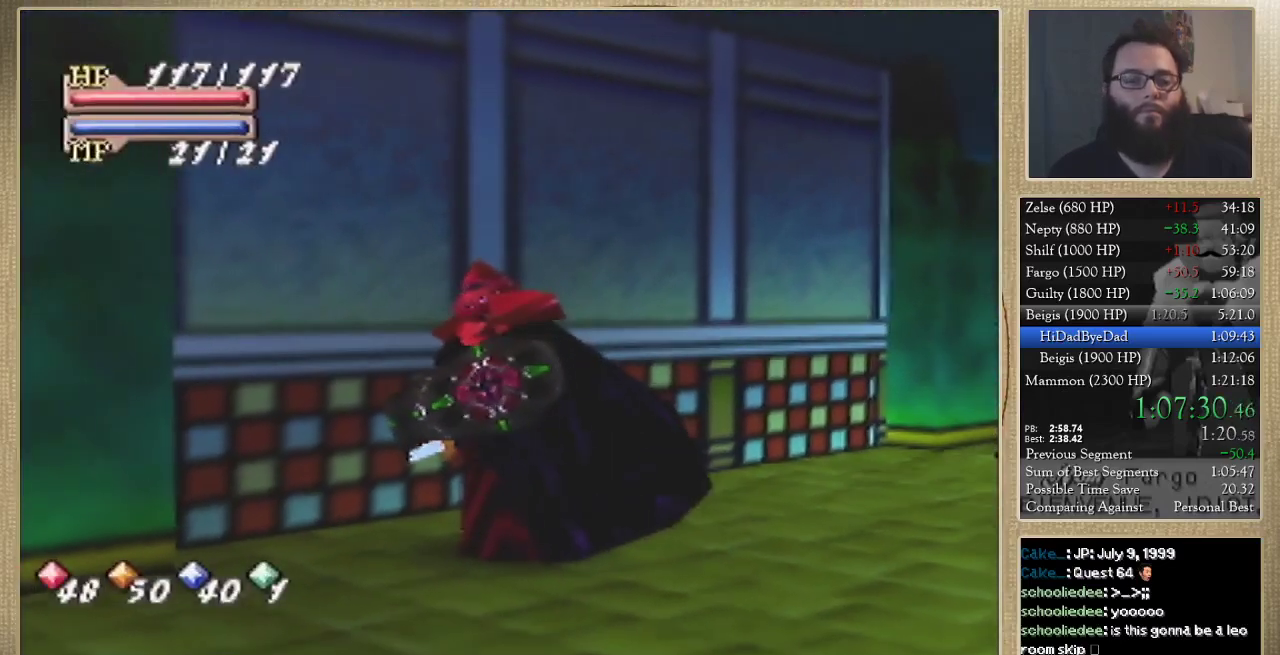
{"buttons": [], "left_stick": "down", "events": [[33, "left_stick", "down"]]}
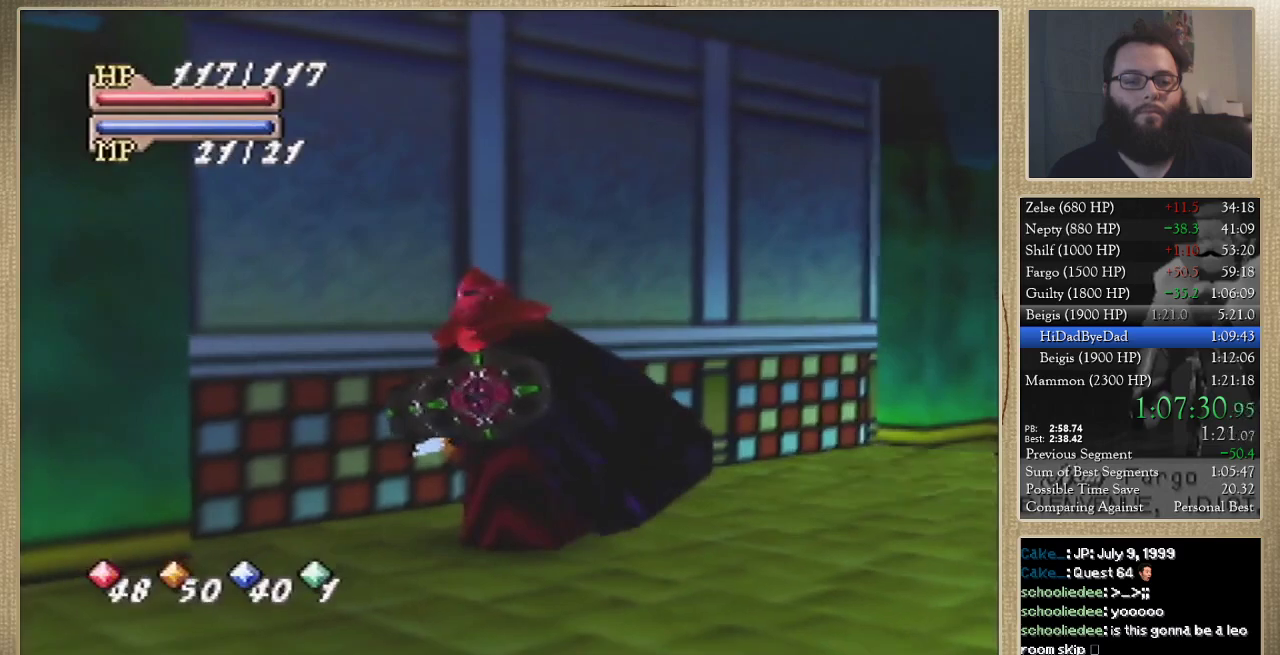
{"buttons": [], "left_stick": "down", "events": []}
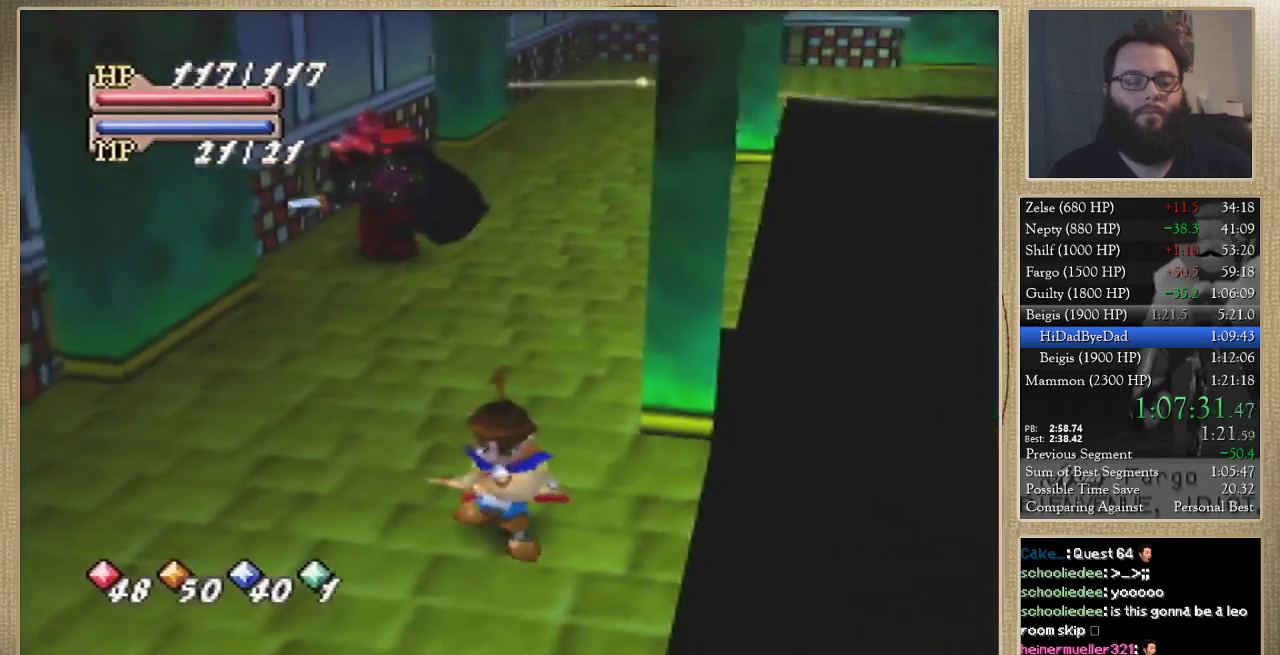
{"buttons": [], "left_stick": "down", "events": []}
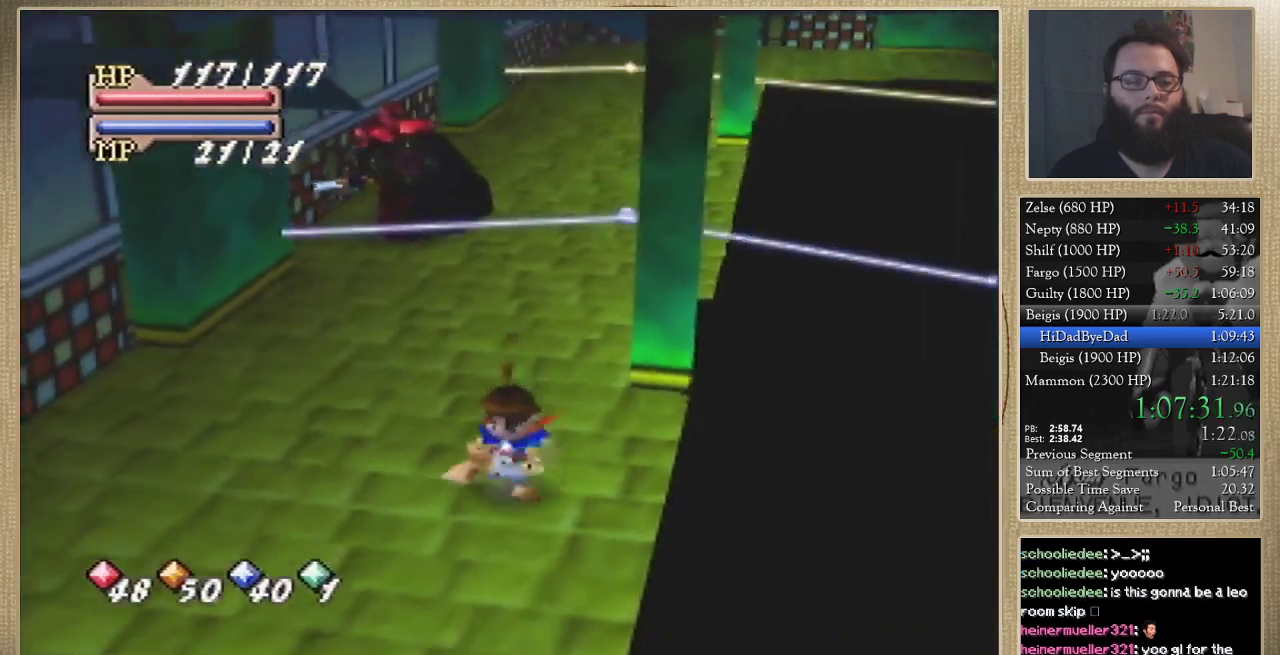
{"buttons": [], "left_stick": "down", "events": []}
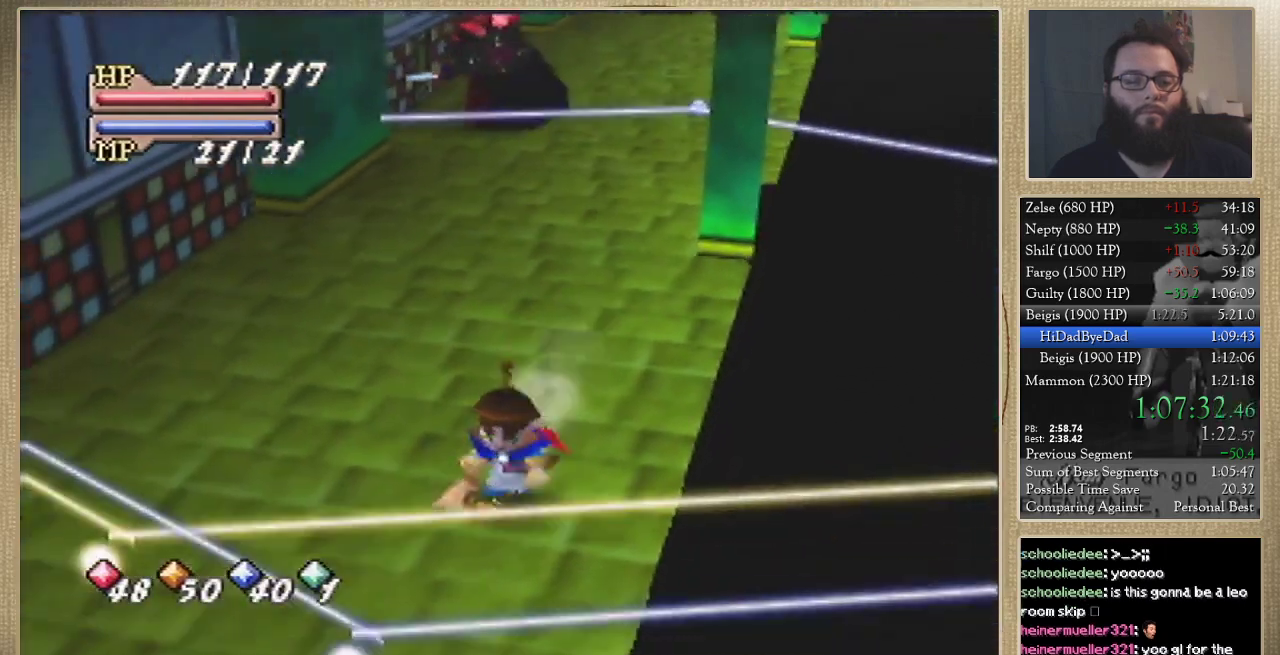
{"buttons": [], "left_stick": "center", "events": [[267, "left_stick", "center"]]}
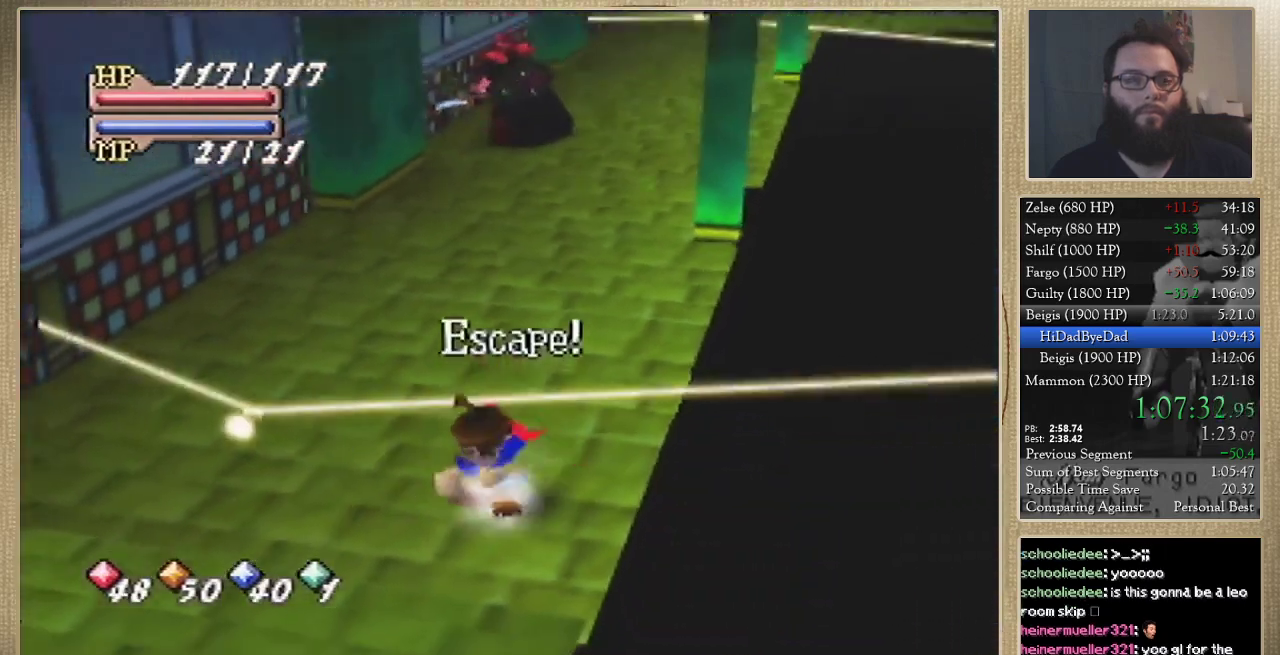
{"buttons": [], "left_stick": "left", "events": [[33, "left_stick", "down-left"], [333, "left_stick", "left"]]}
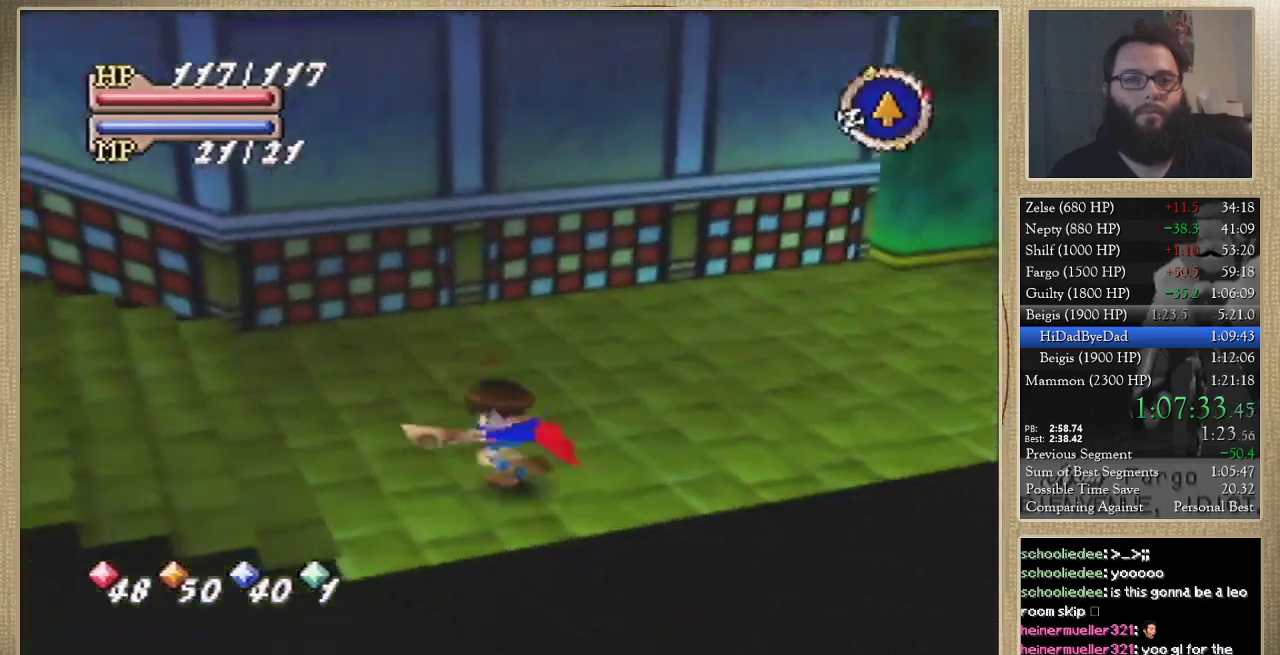
{"buttons": [], "left_stick": "up-left", "events": [[333, "left_stick", "up-left"]]}
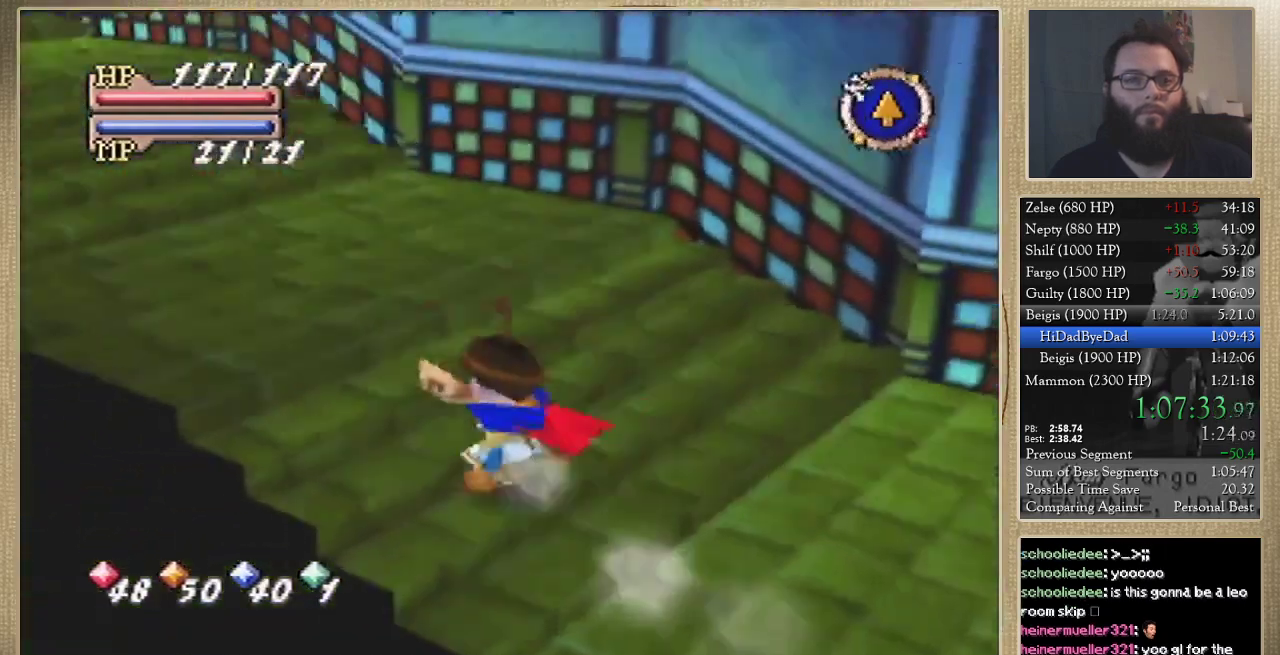
{"buttons": [], "left_stick": "up", "events": [[167, "left_stick", "up"]]}
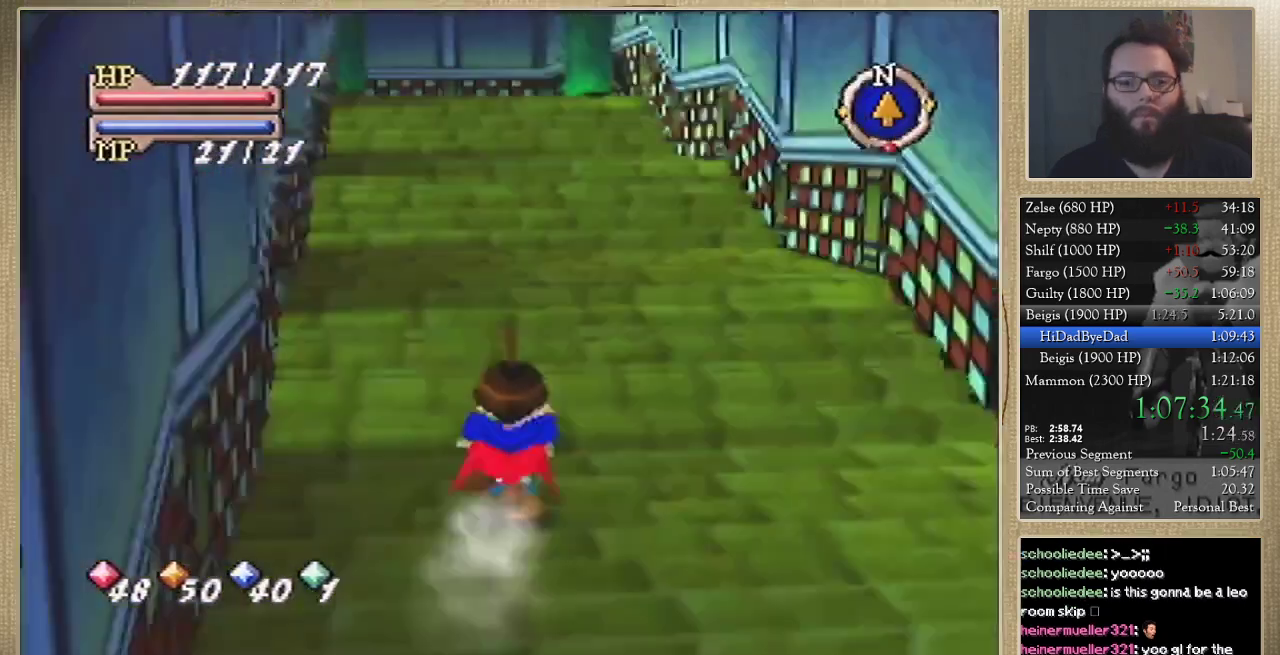
{"buttons": [], "left_stick": "up", "events": []}
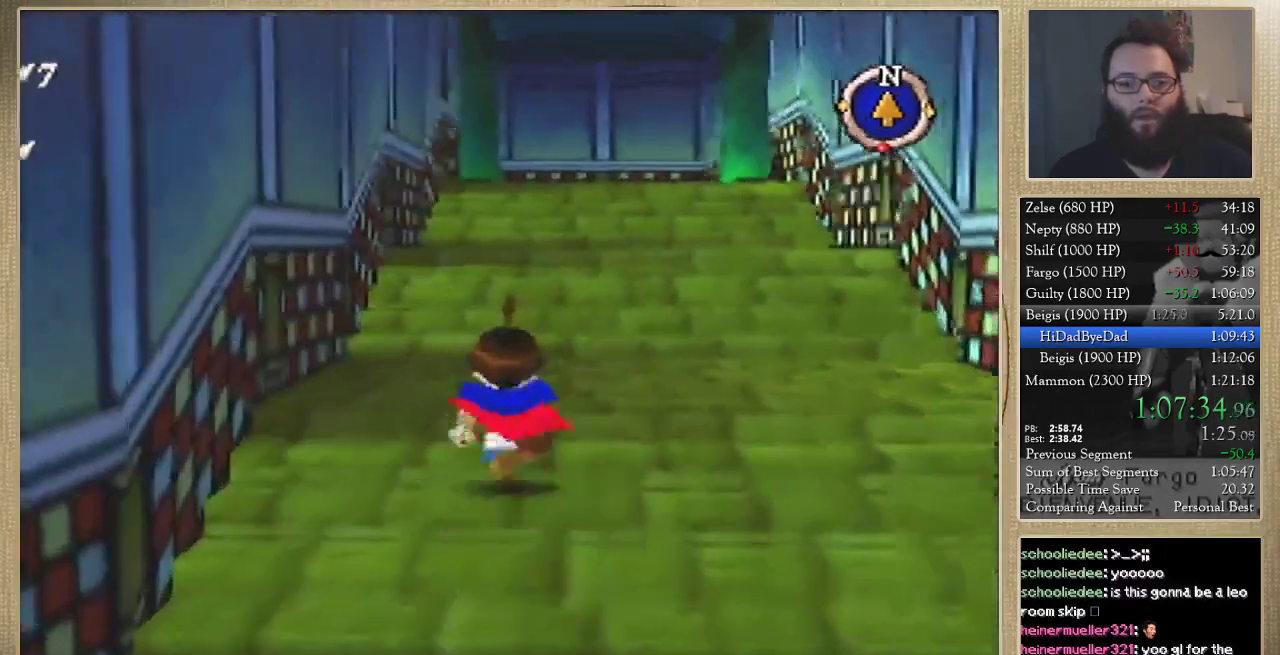
{"buttons": [], "left_stick": "up", "events": []}
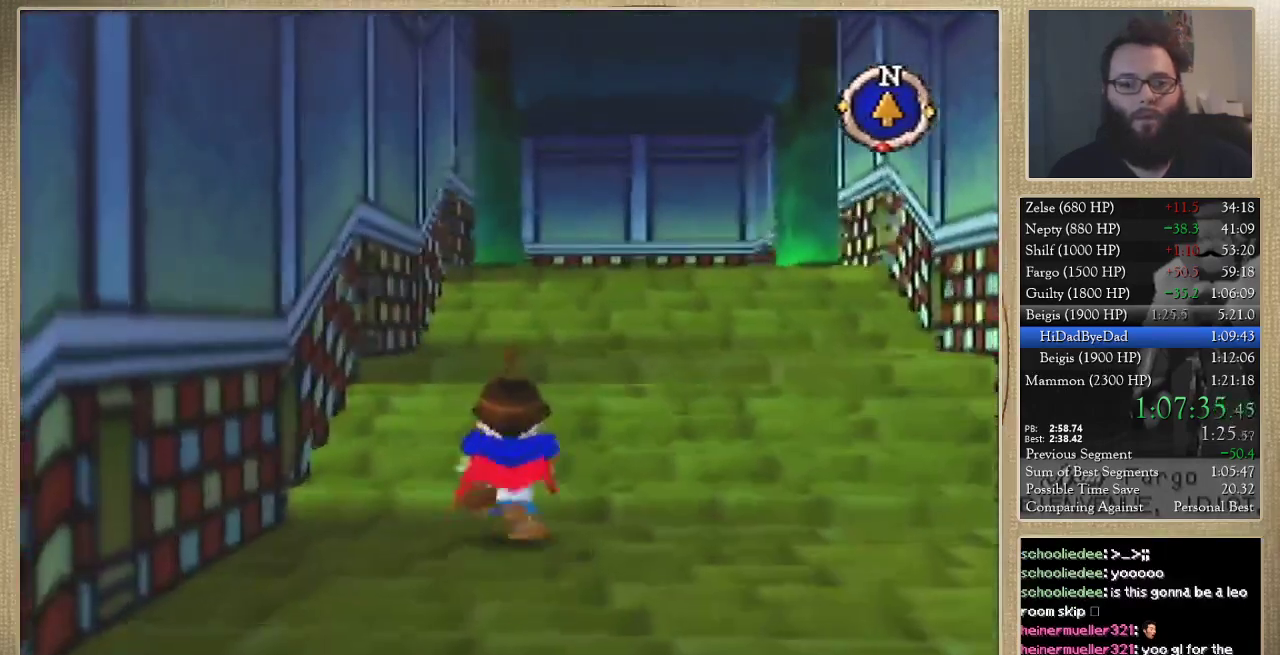
{"buttons": [], "left_stick": "up", "events": []}
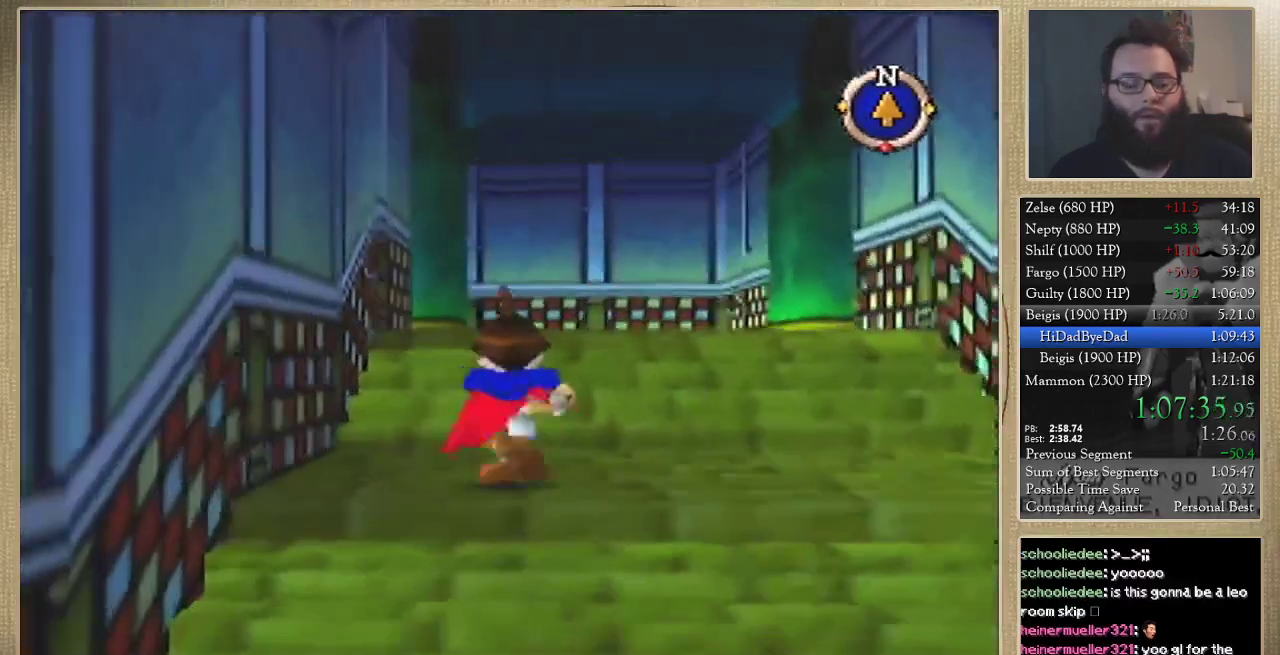
{"buttons": [], "left_stick": "up", "events": []}
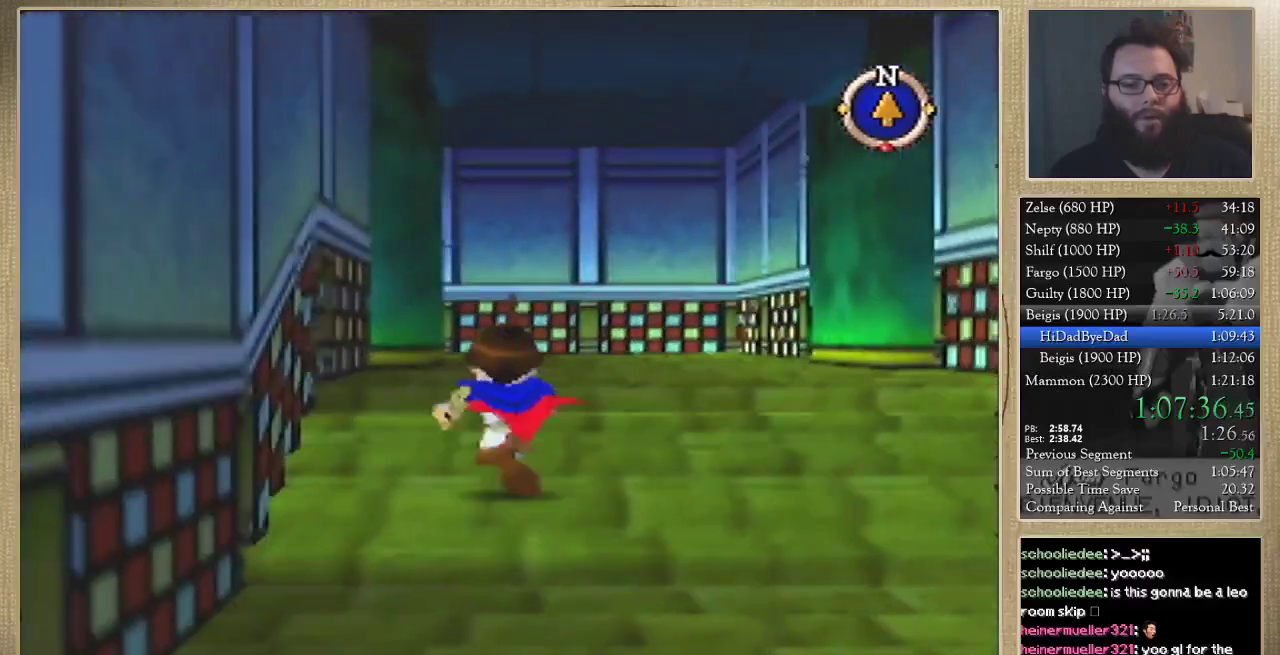
{"buttons": [], "left_stick": "up", "events": []}
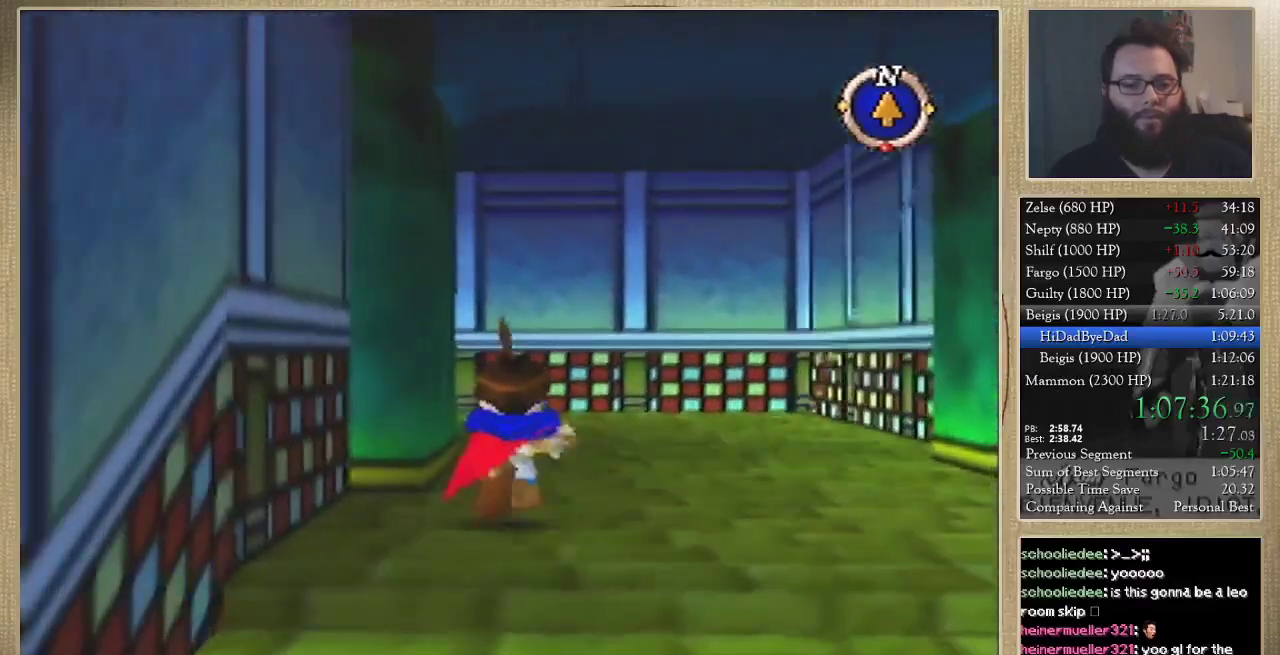
{"buttons": [], "left_stick": "up", "events": []}
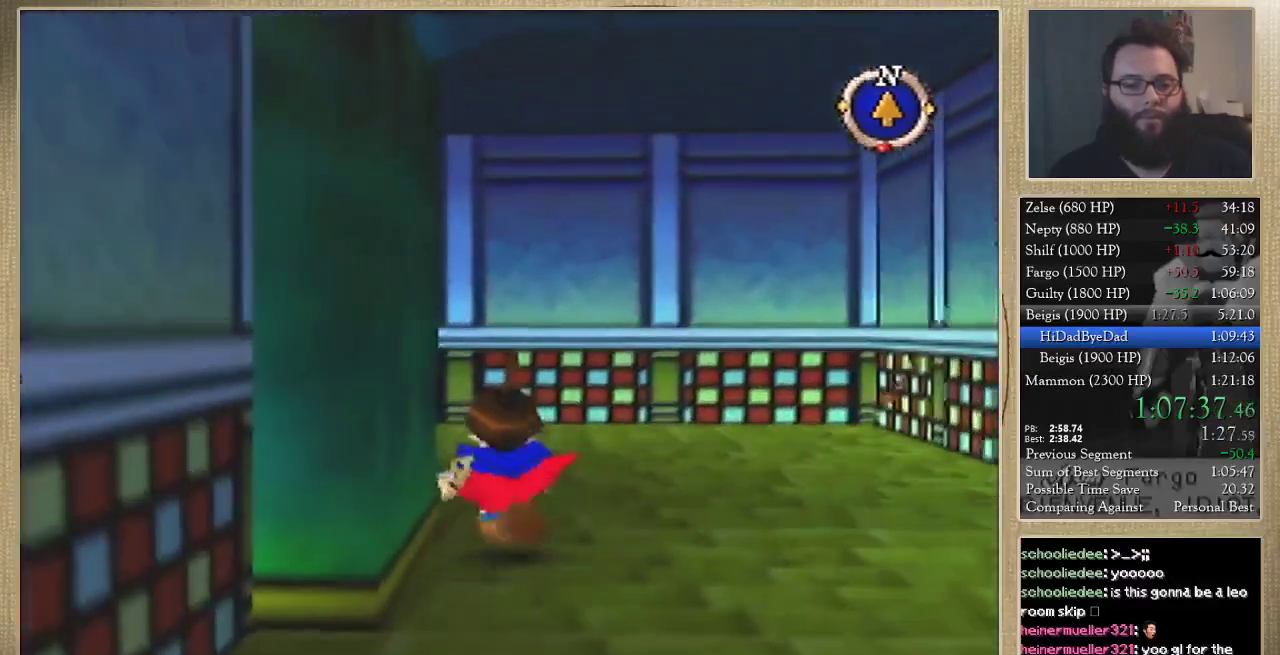
{"buttons": [], "left_stick": "up-left", "events": [[467, "left_stick", "up-left"]]}
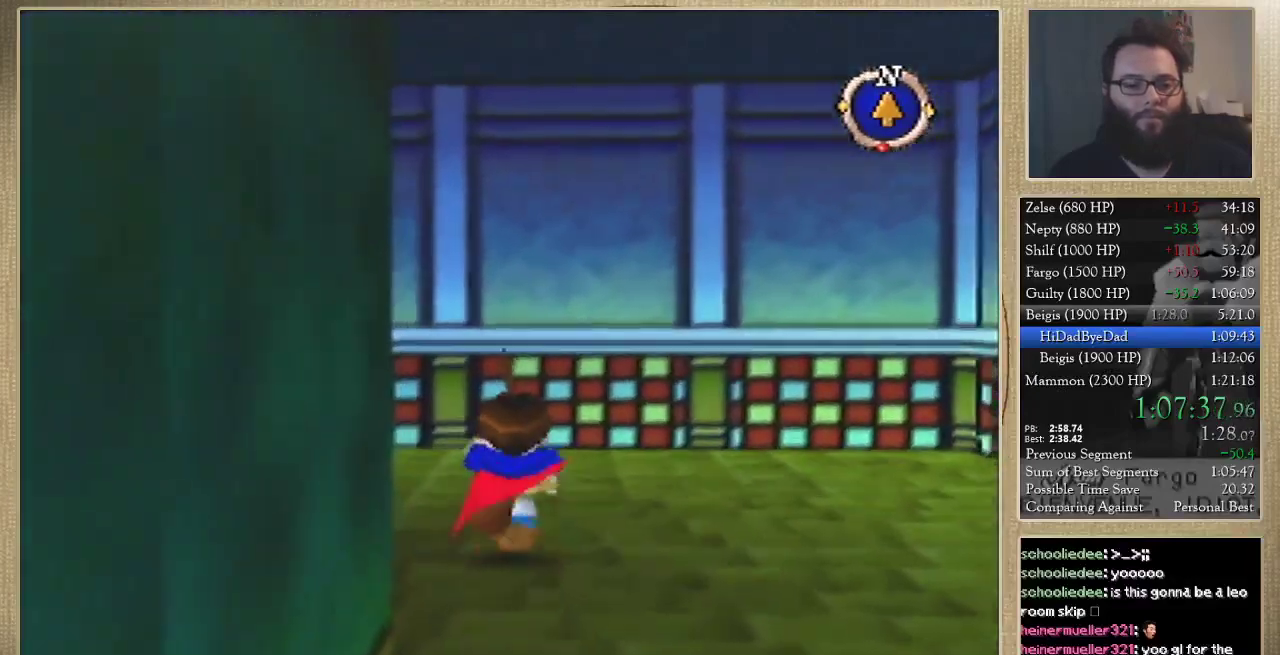
{"buttons": [], "left_stick": "up-left", "events": [[200, "left_stick", "left"], [400, "left_stick", "up-left"]]}
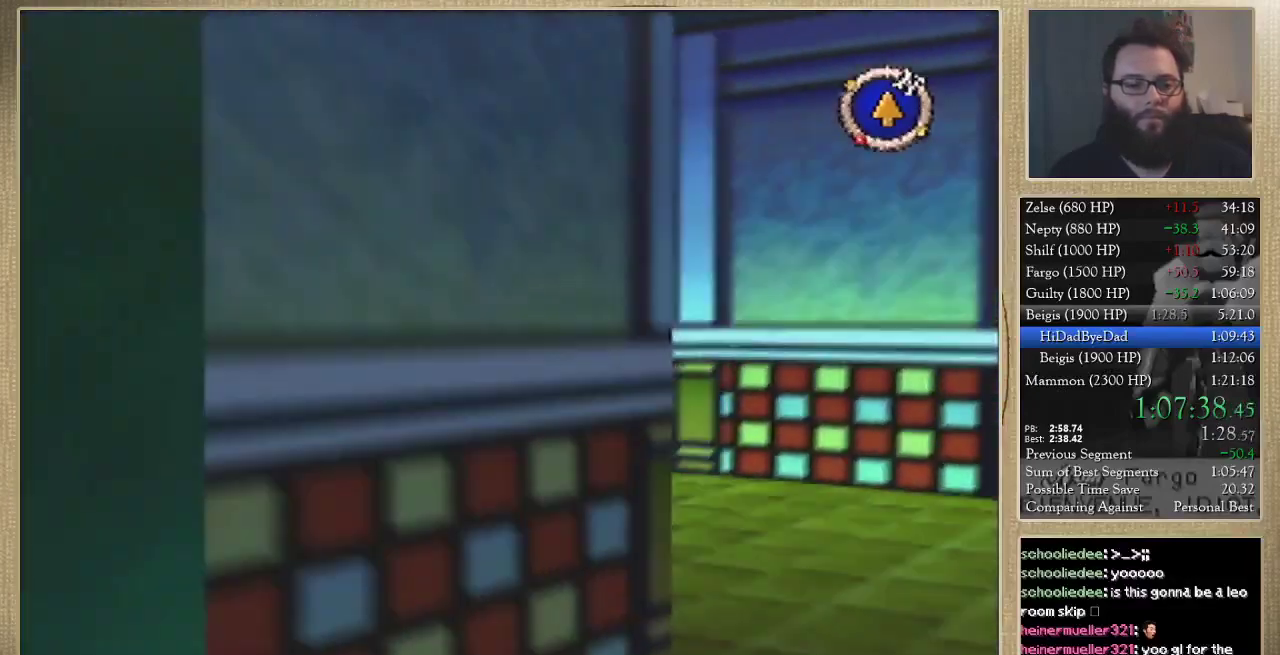
{"buttons": [], "left_stick": "up", "events": [[333, "left_stick", "up"]]}
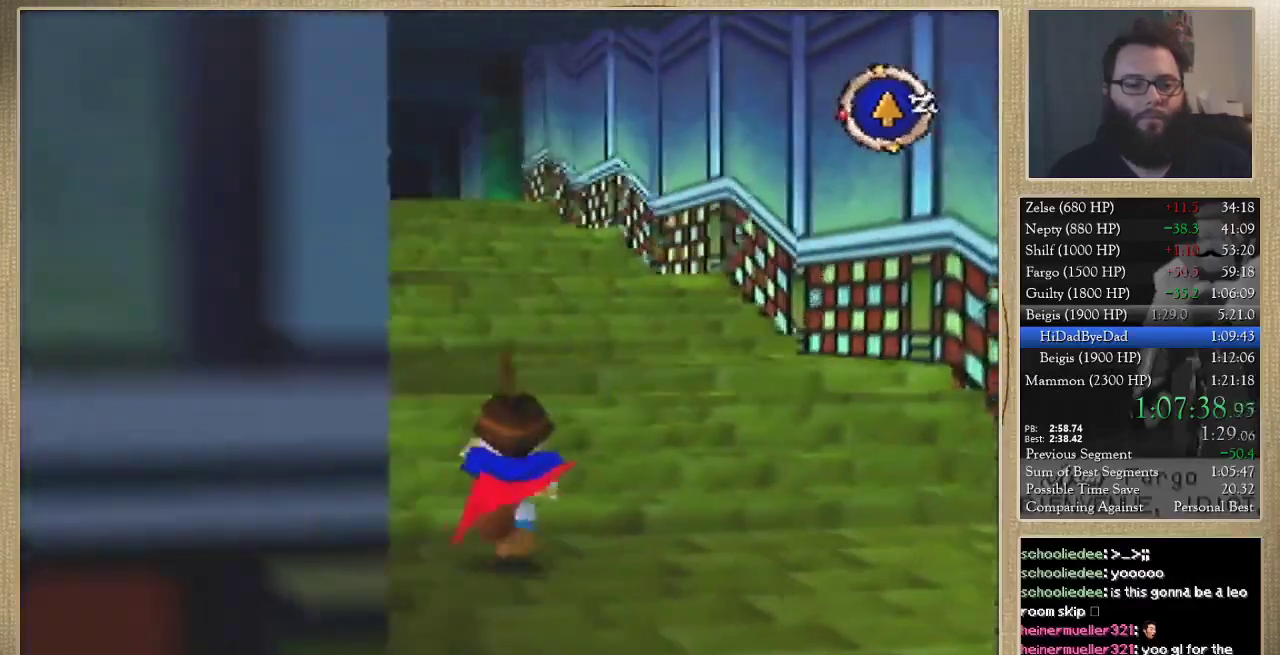
{"buttons": [], "left_stick": "up", "events": []}
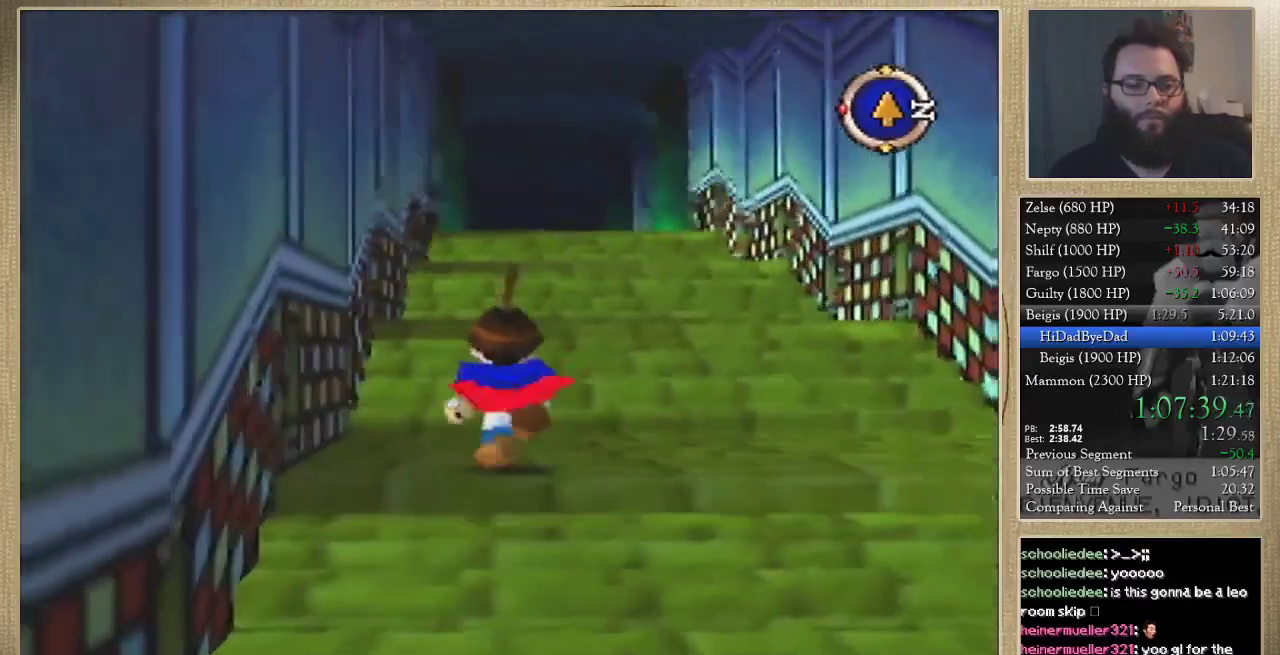
{"buttons": [], "left_stick": "up", "events": []}
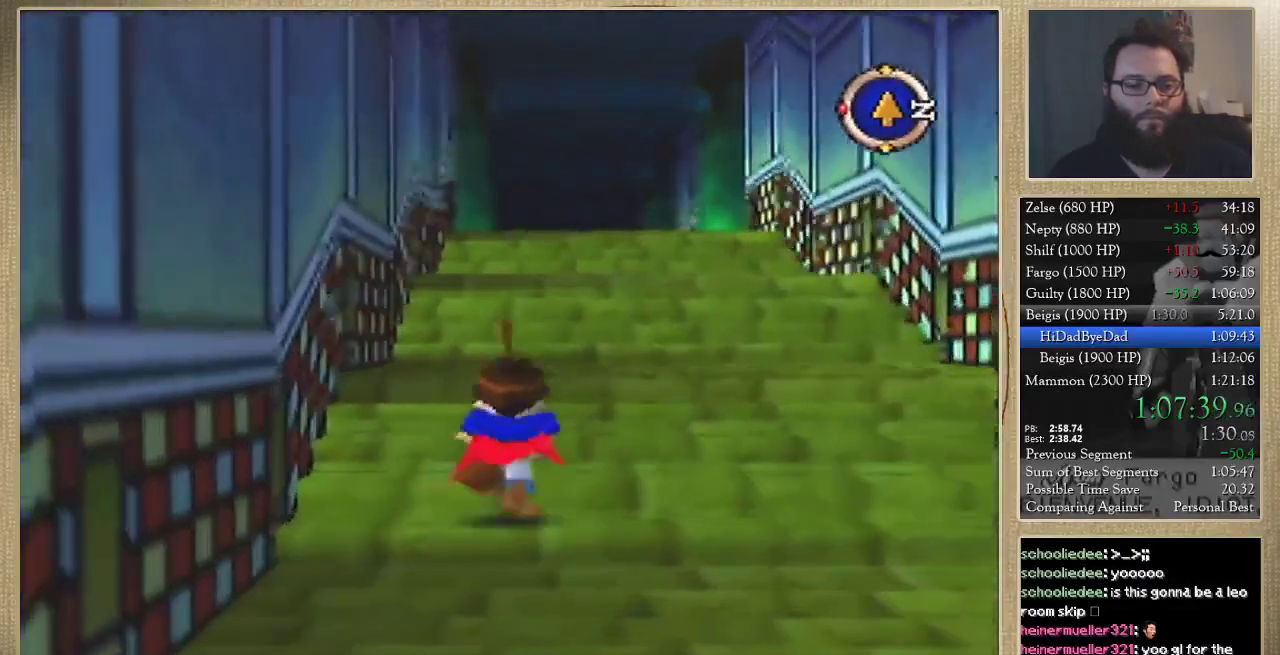
{"buttons": [], "left_stick": "up", "events": []}
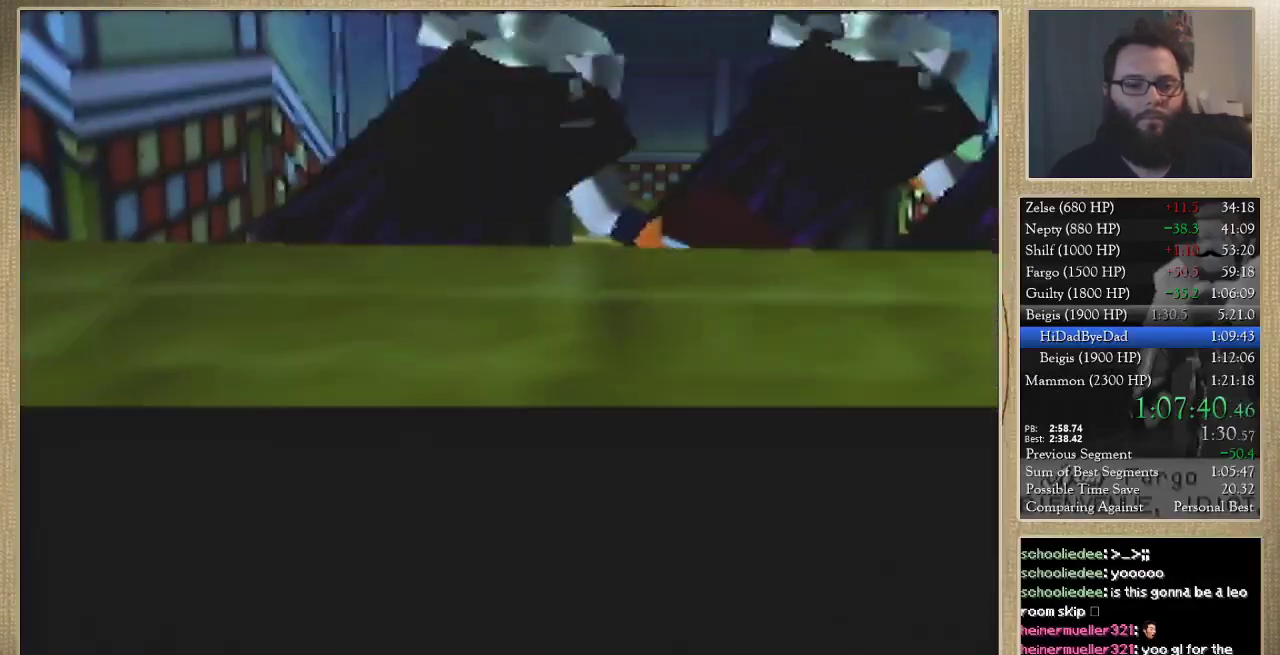
{"buttons": [], "left_stick": "center", "events": [[400, "left_stick", "center"]]}
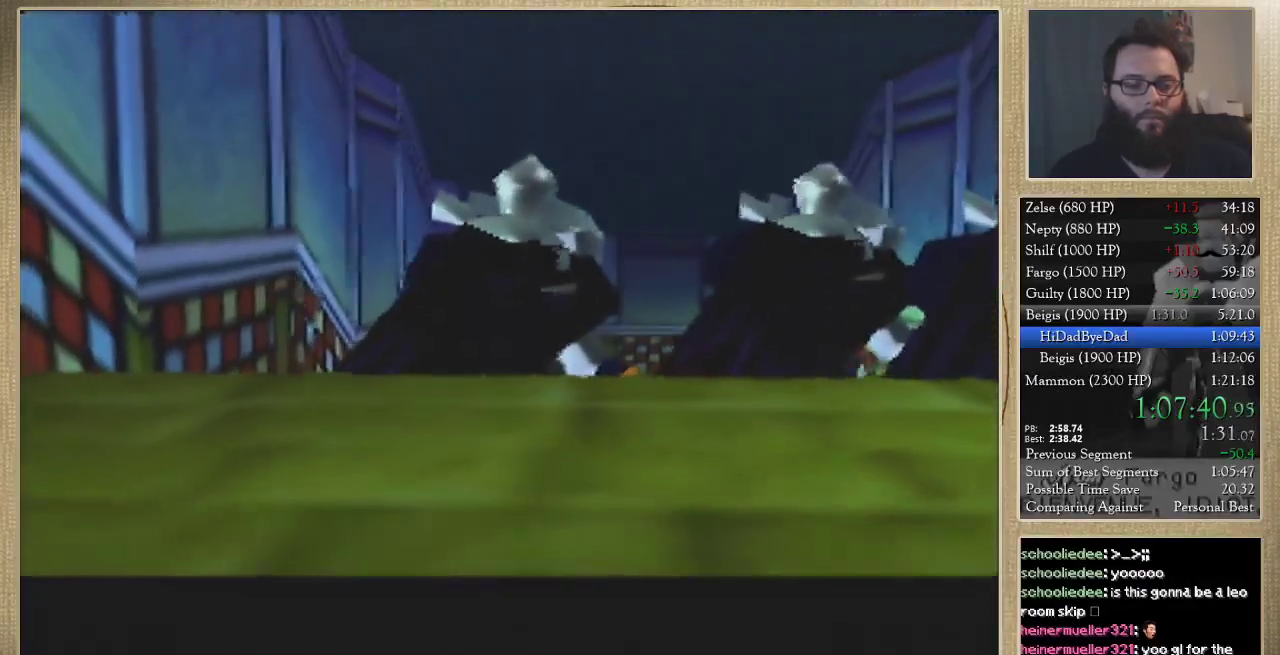
{"buttons": [], "left_stick": "center", "events": []}
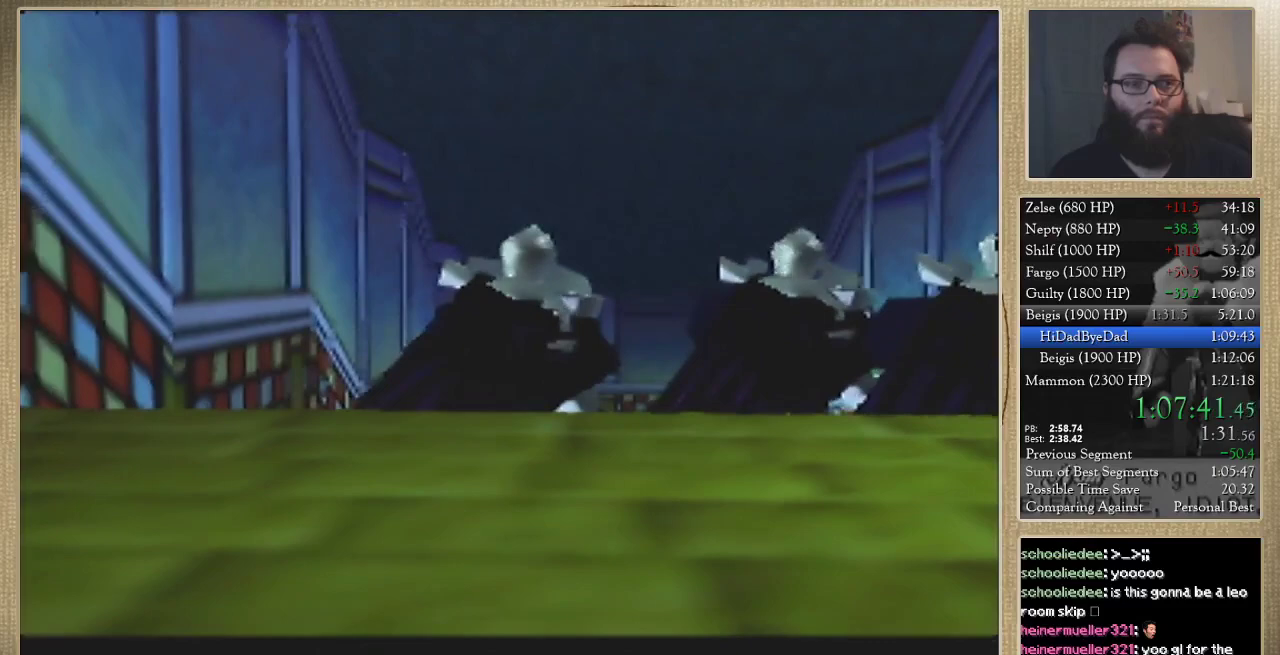
{"buttons": [], "left_stick": "down", "events": [[67, "left_stick", "down"]]}
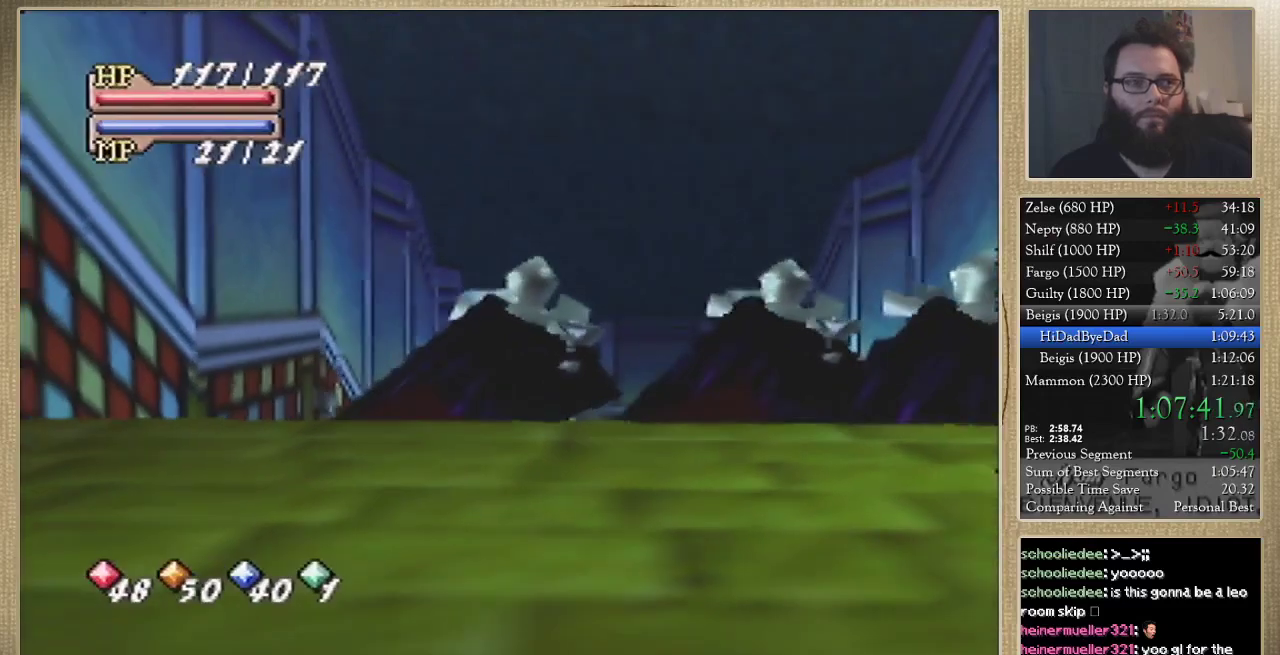
{"buttons": [], "left_stick": "down", "events": []}